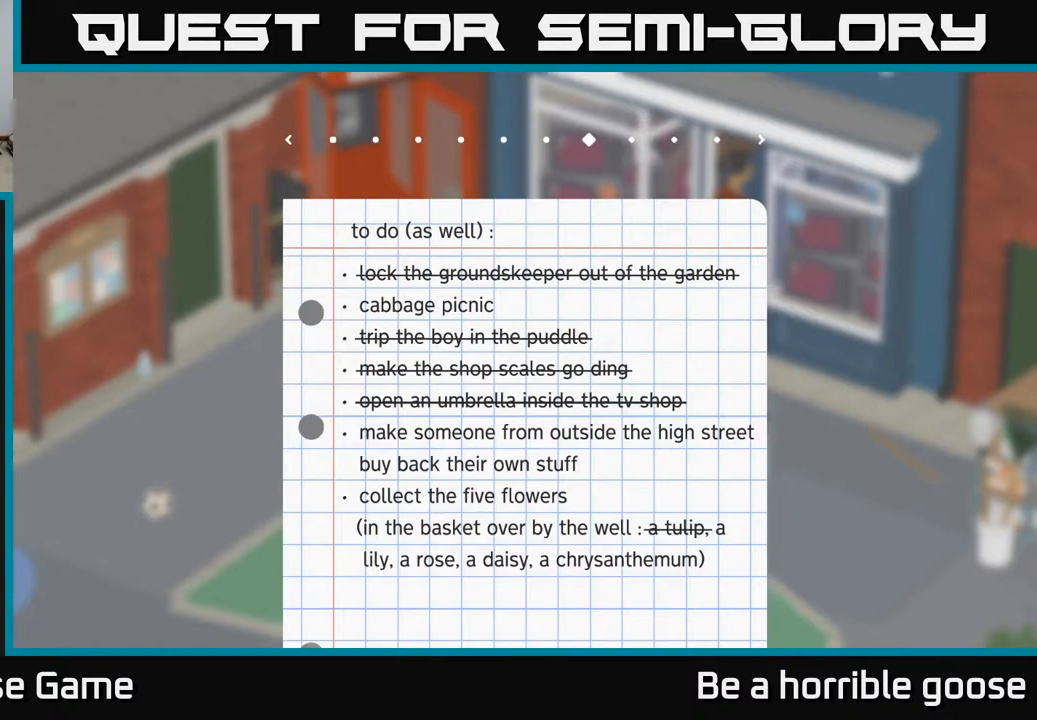
Gameplay with a controller (Xbox layout); each line is a JSON object with the inputs held at the frame after it. "events" lists button and stick changes between this image and that frame as [ms after this image, input, new state], when the widget could be followed in between.
{"buttons": [], "left_stick": "right", "right_stick": "center", "events": [[433, "left_stick", "right"]]}
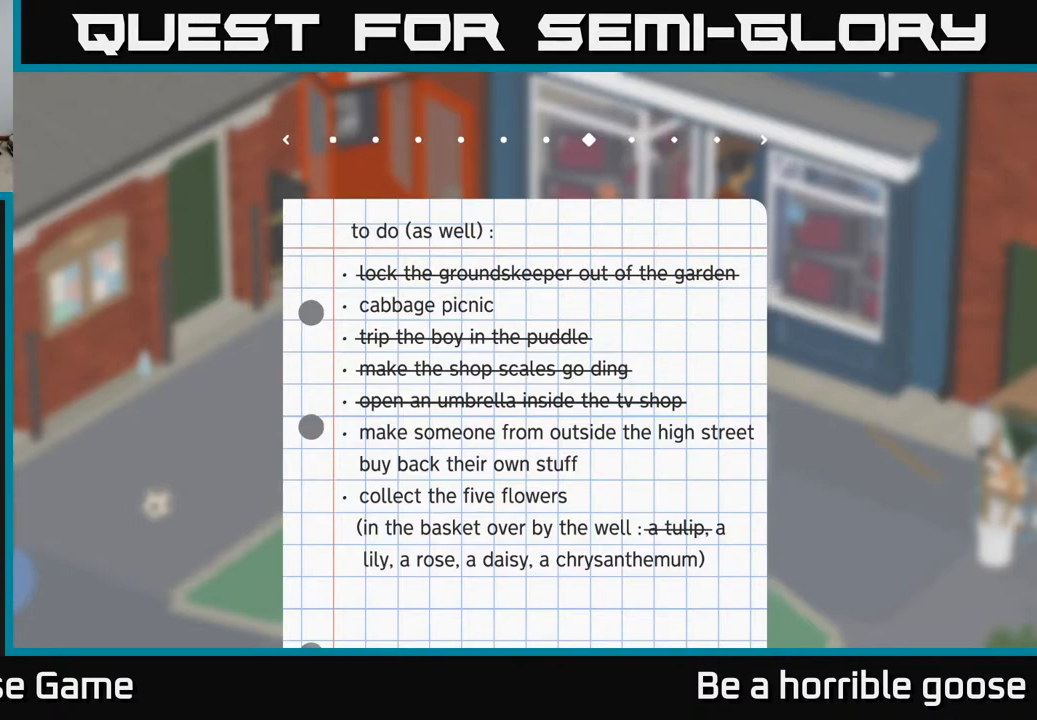
{"buttons": [], "left_stick": "center", "right_stick": "center", "events": [[50, "left_stick", "center"]]}
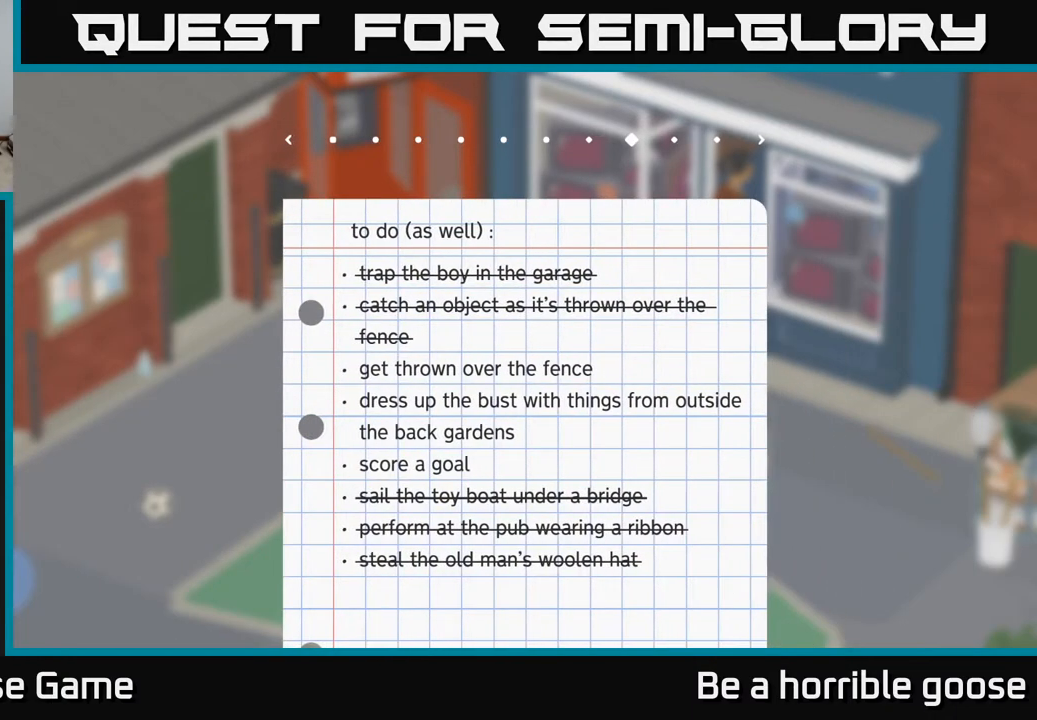
{"buttons": [], "left_stick": "center", "right_stick": "center", "events": []}
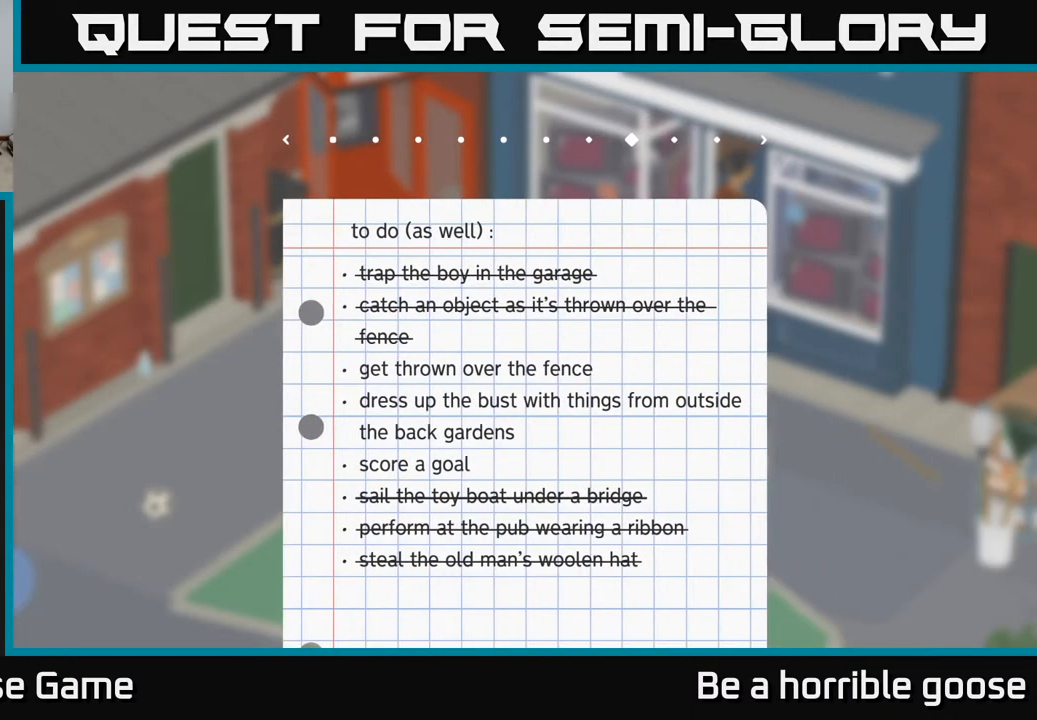
{"buttons": [], "left_stick": "center", "right_stick": "center", "events": []}
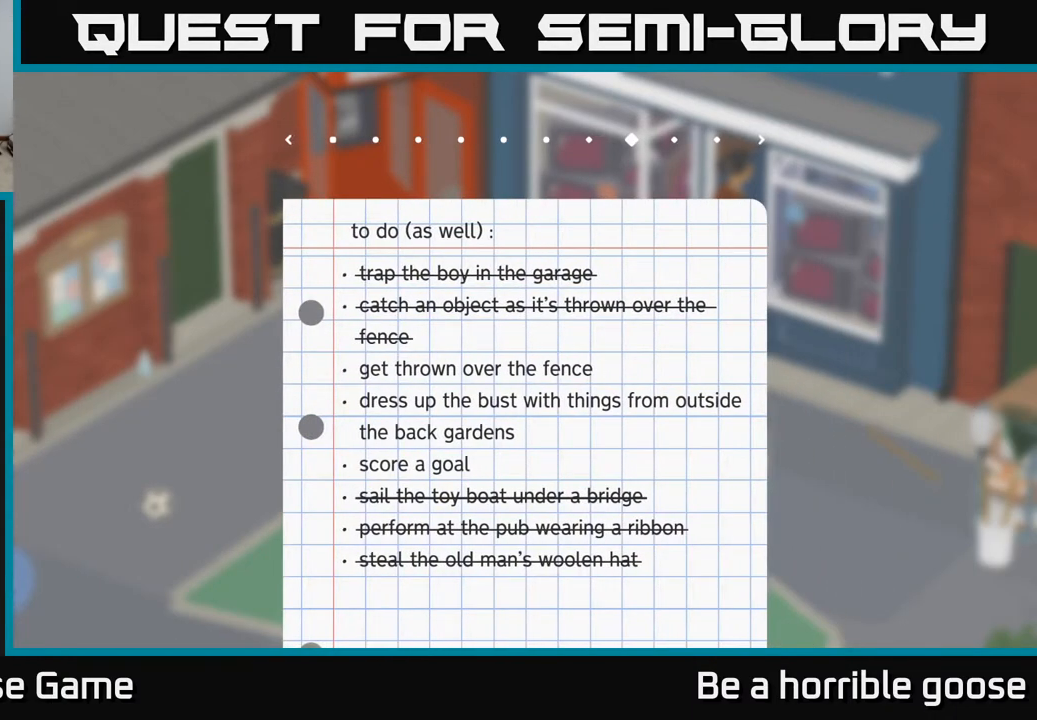
{"buttons": [], "left_stick": "center", "right_stick": "center", "events": []}
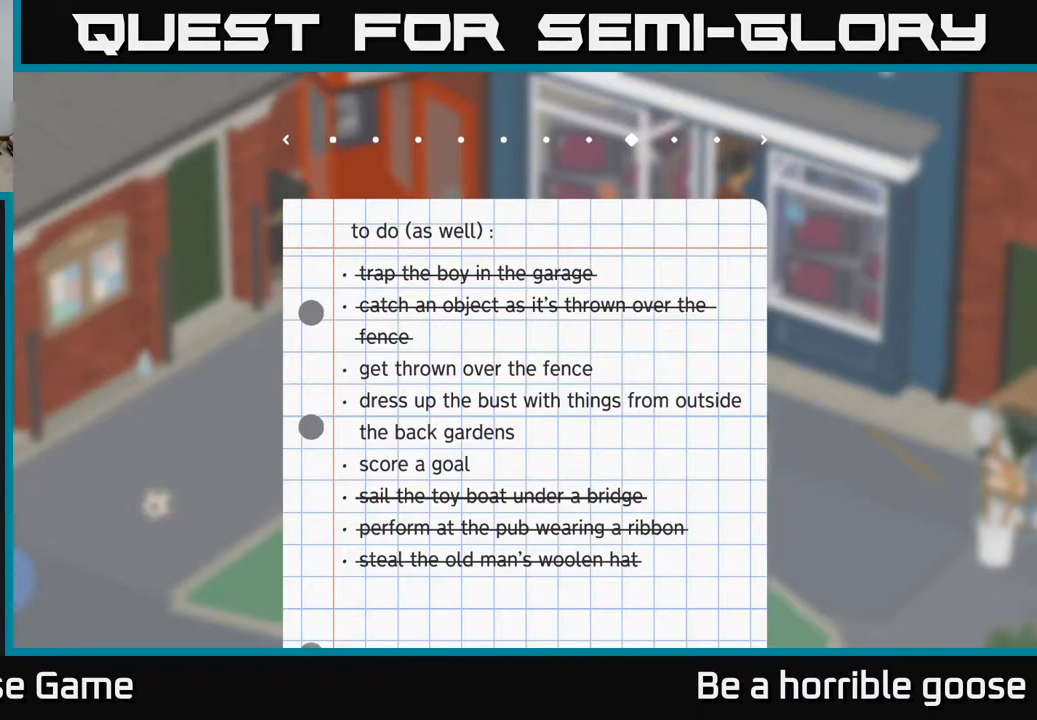
{"buttons": [], "left_stick": "center", "right_stick": "center", "events": []}
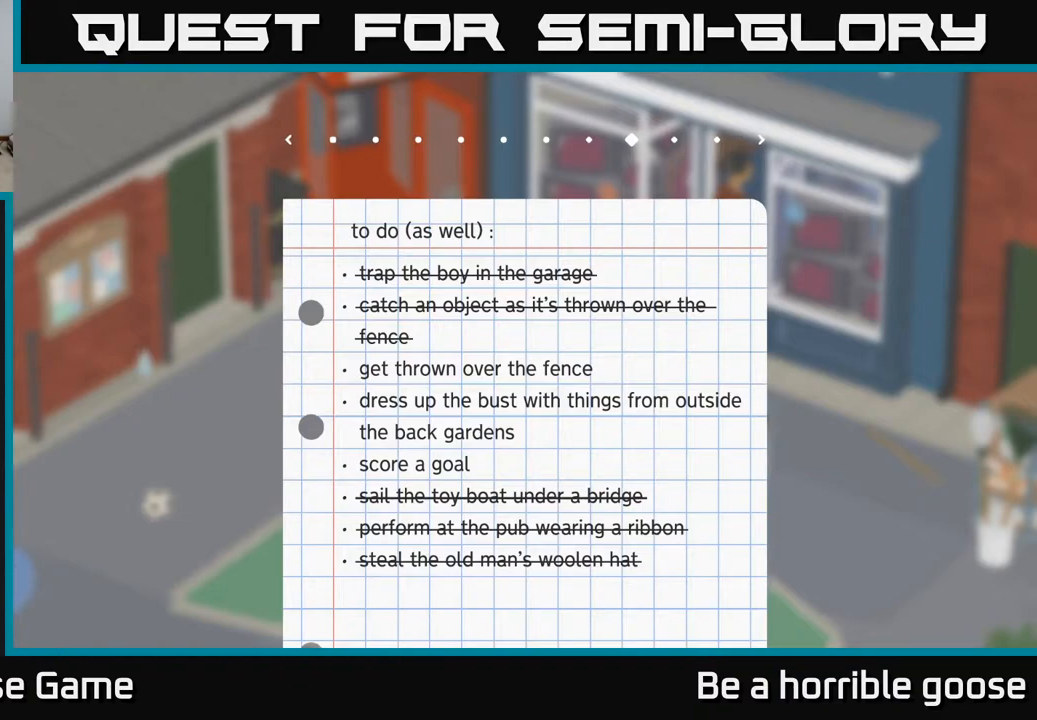
{"buttons": [], "left_stick": "center", "right_stick": "center", "events": []}
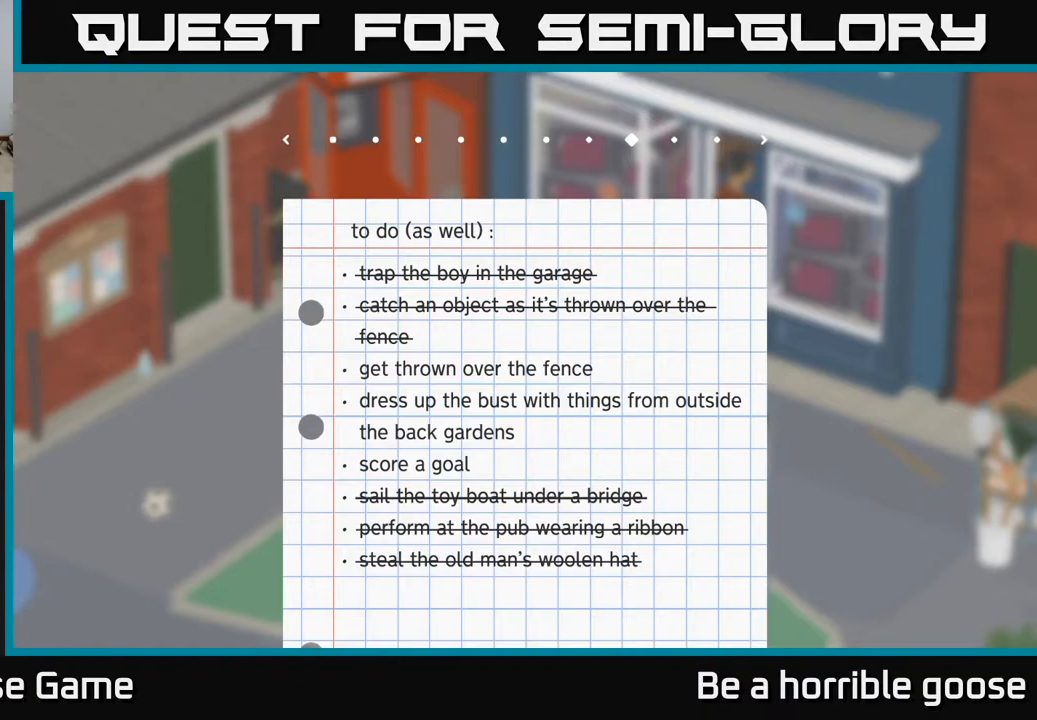
{"buttons": [], "left_stick": "center", "right_stick": "center", "events": []}
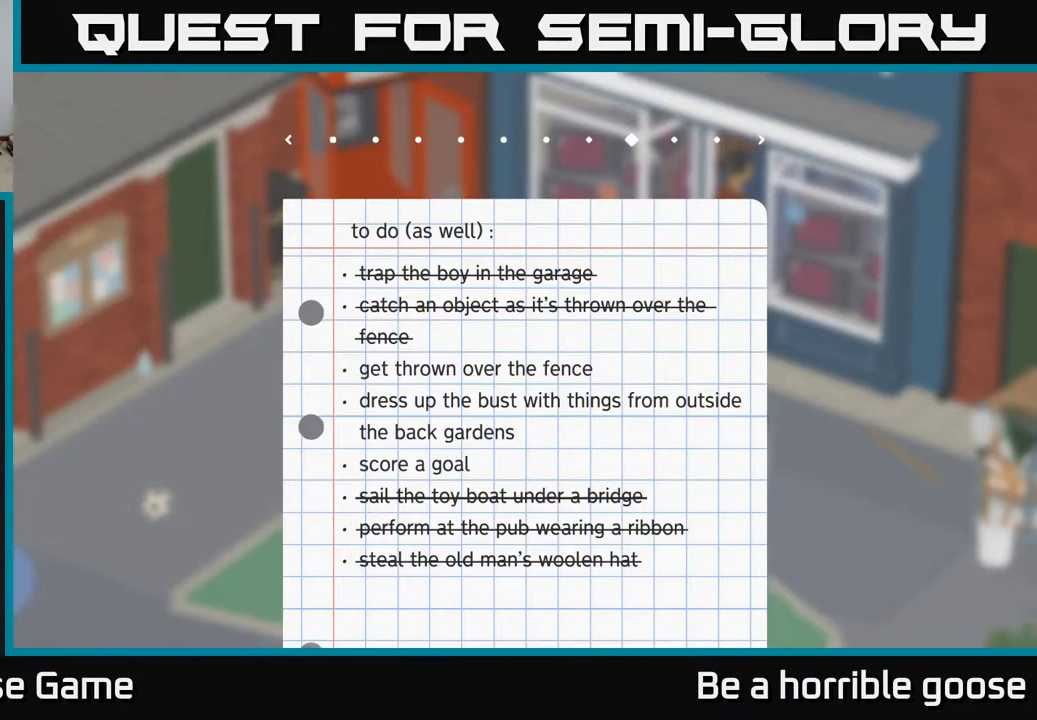
{"buttons": [], "left_stick": "center", "right_stick": "center", "events": []}
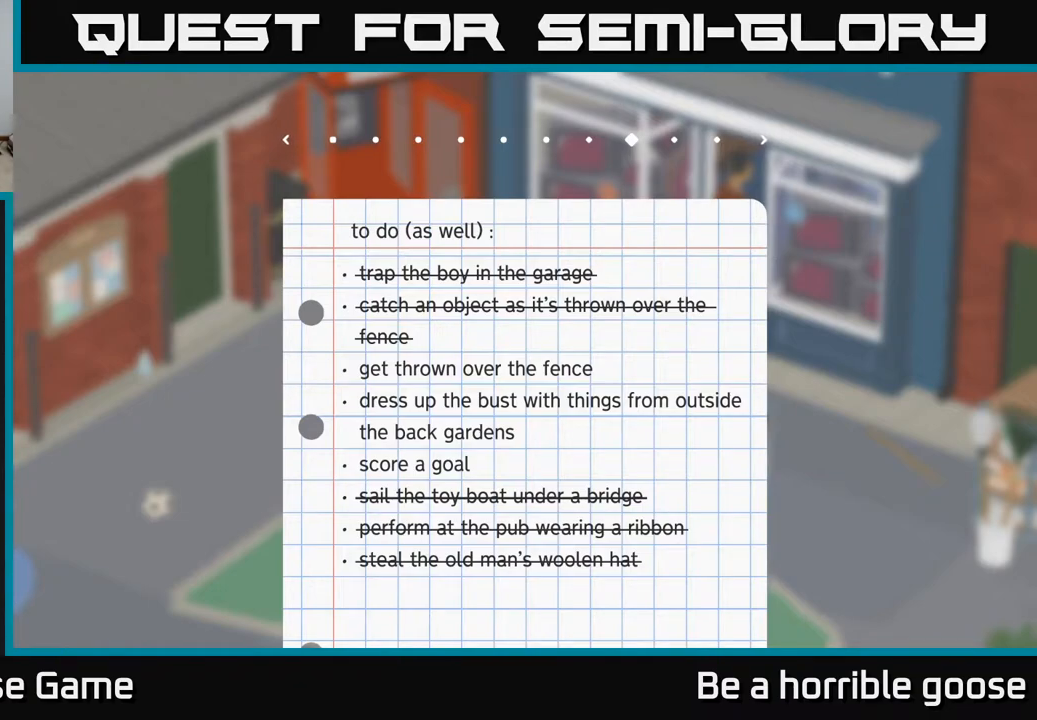
{"buttons": [], "left_stick": "center", "right_stick": "center", "events": [[167, "left_stick", "left"], [383, "left_stick", "center"]]}
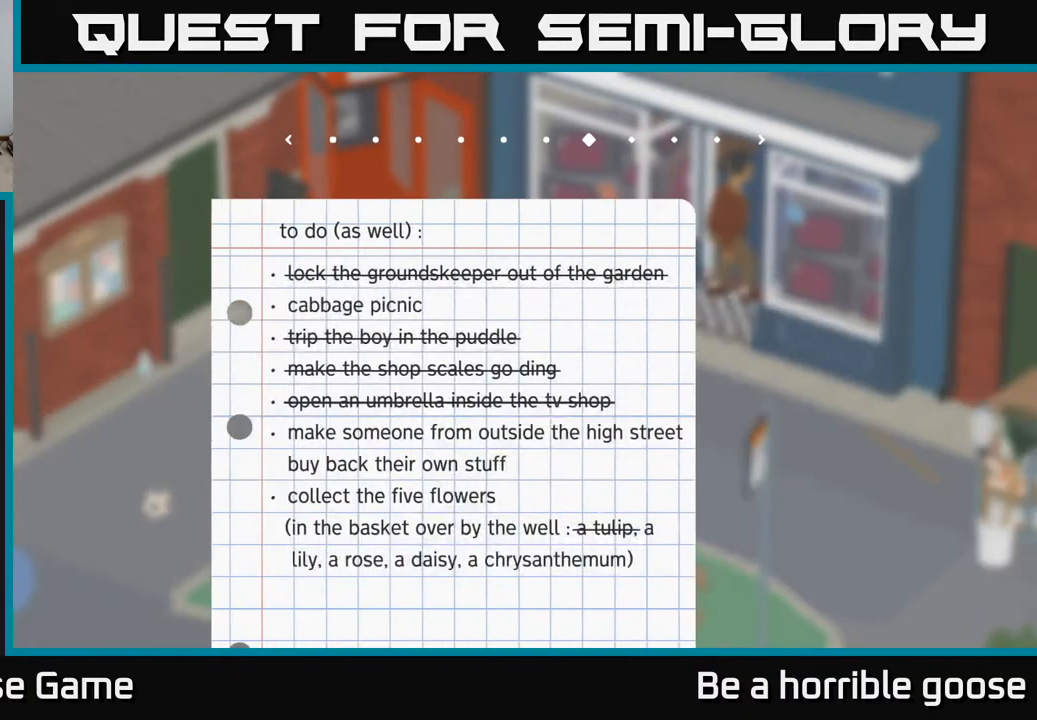
{"buttons": [], "left_stick": "center", "right_stick": "center", "events": [[183, "left_stick", "right"], [350, "left_stick", "center"]]}